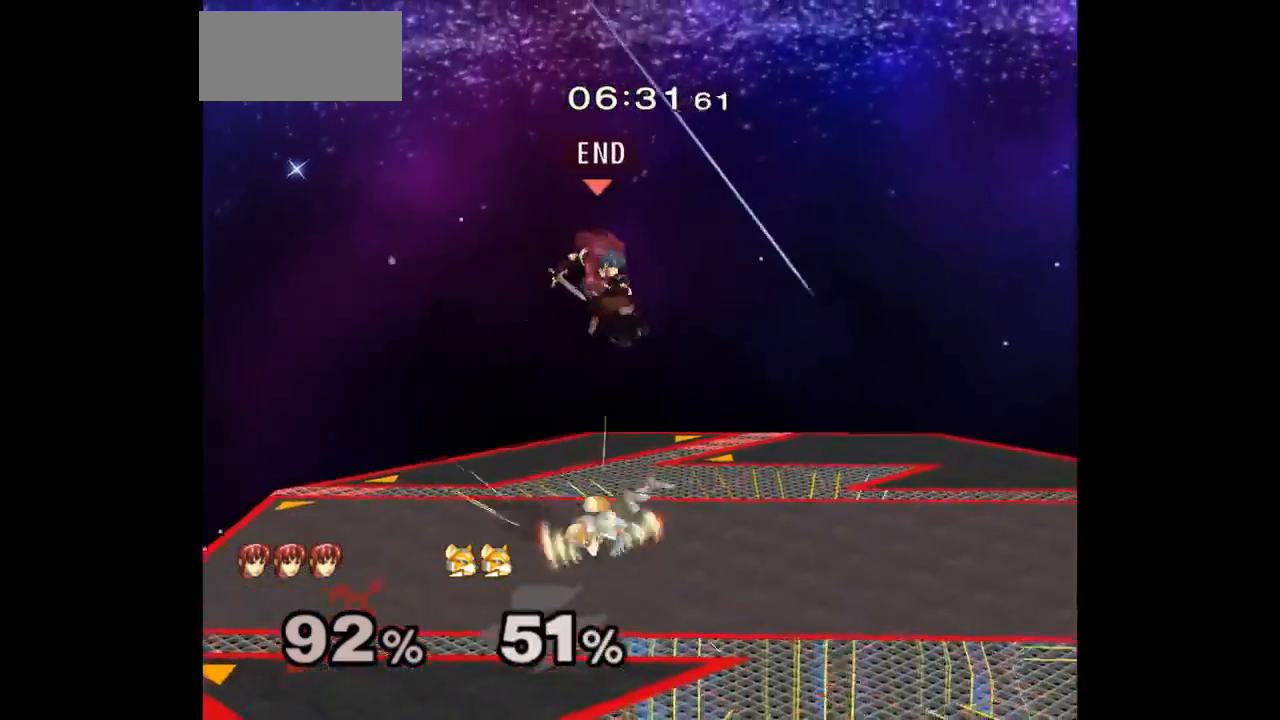
Gameplay with a controller (Nintendo layout); each line is a JSON object with the inputs held at the frame after it. "events" lists button and stick changes between this image and that frame as [ms after this image, input, new state], when the widget could be followed in between. Not read: L3 R3 START.
{"buttons": [], "left_stick": "right", "right_stick": "center"}
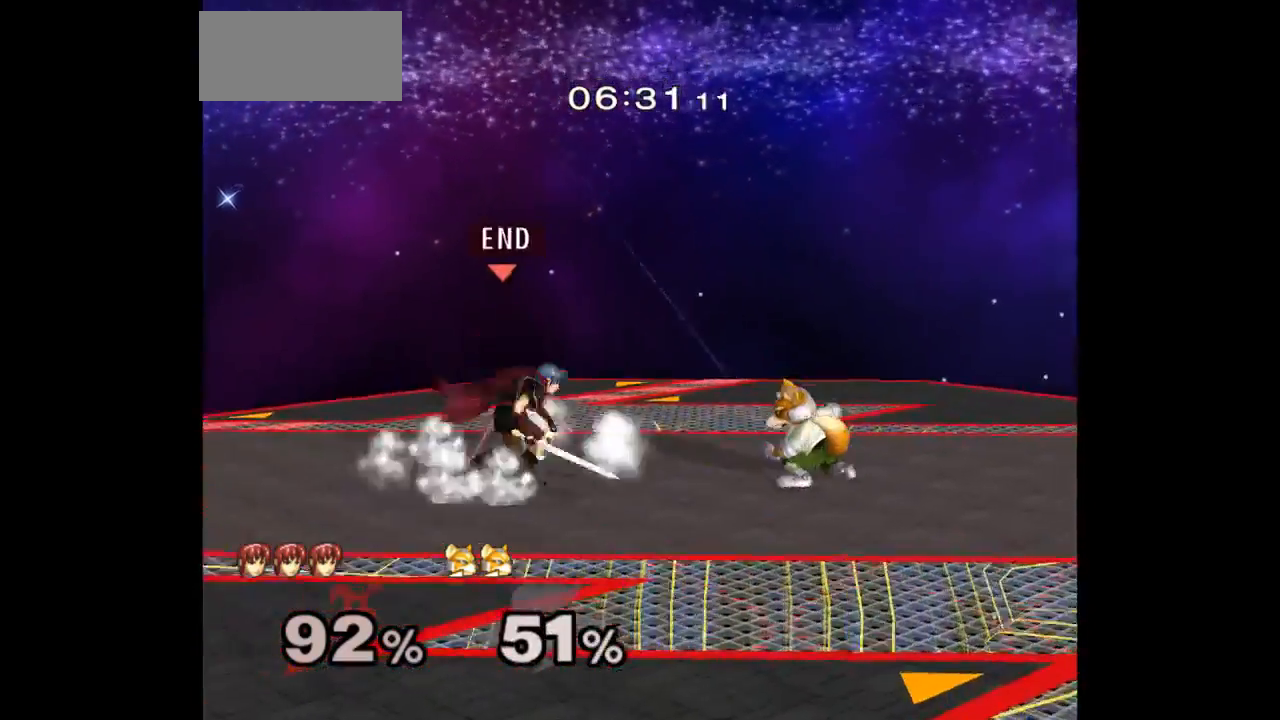
{"buttons": [], "left_stick": "center", "right_stick": "center", "events": [[100, "left_stick", "up"], [133, "Z", "down"], [200, "Z", "up"], [267, "left_stick", "center"], [317, "left_stick", "up"], [483, "left_stick", "center"]]}
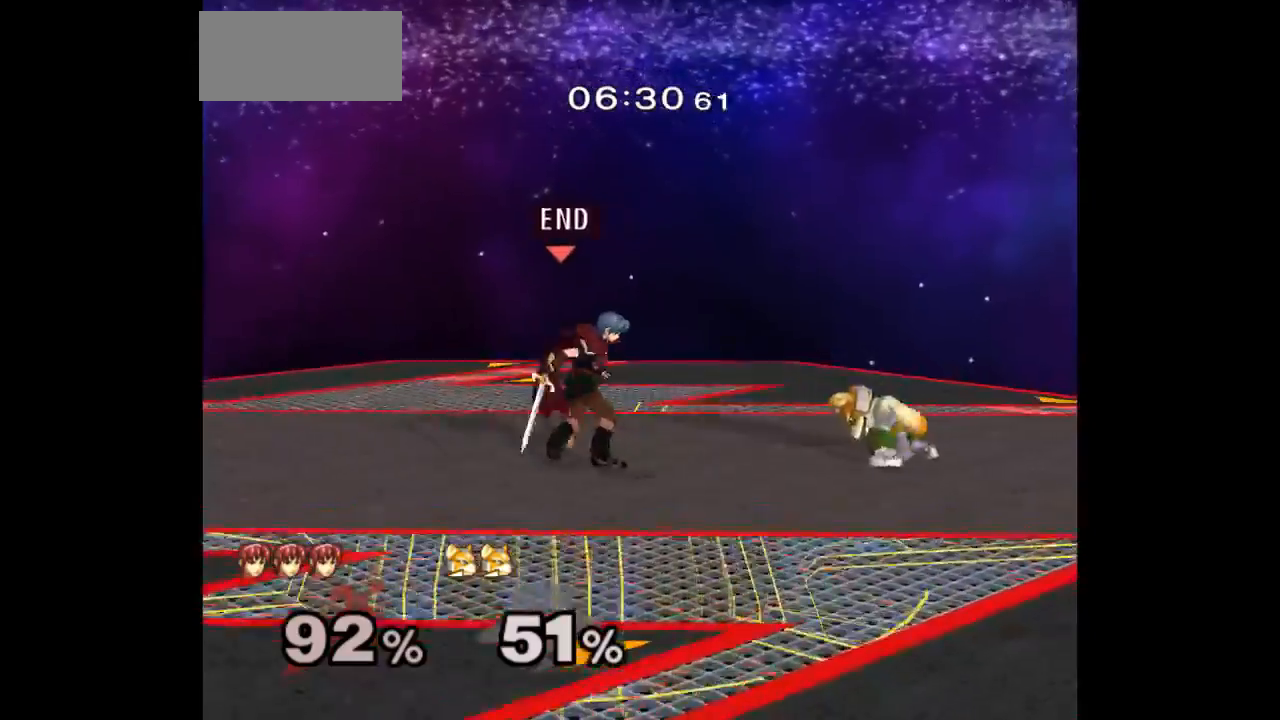
{"buttons": [], "left_stick": "center", "right_stick": "center", "events": [[150, "left_stick", "right"], [233, "A", "down"], [300, "A", "up"], [367, "left_stick", "center"]]}
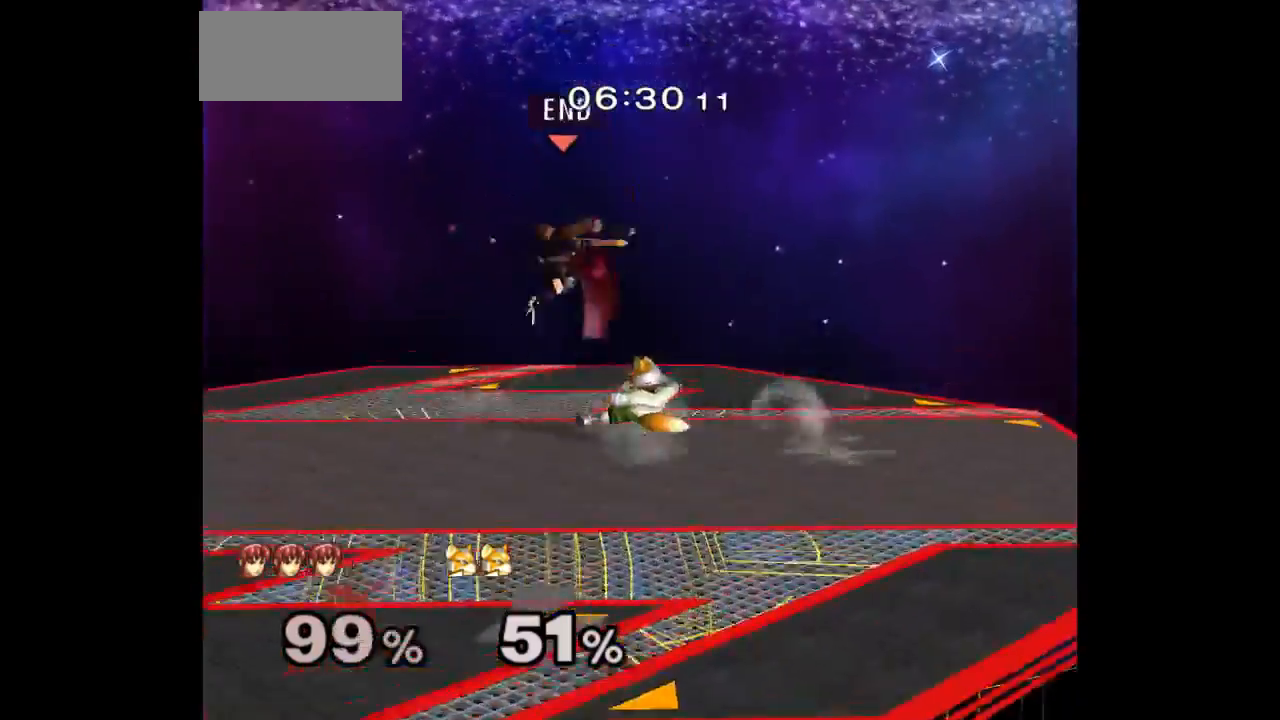
{"buttons": [], "left_stick": "down-left", "right_stick": "center", "events": [[200, "left_stick", "down-left"]]}
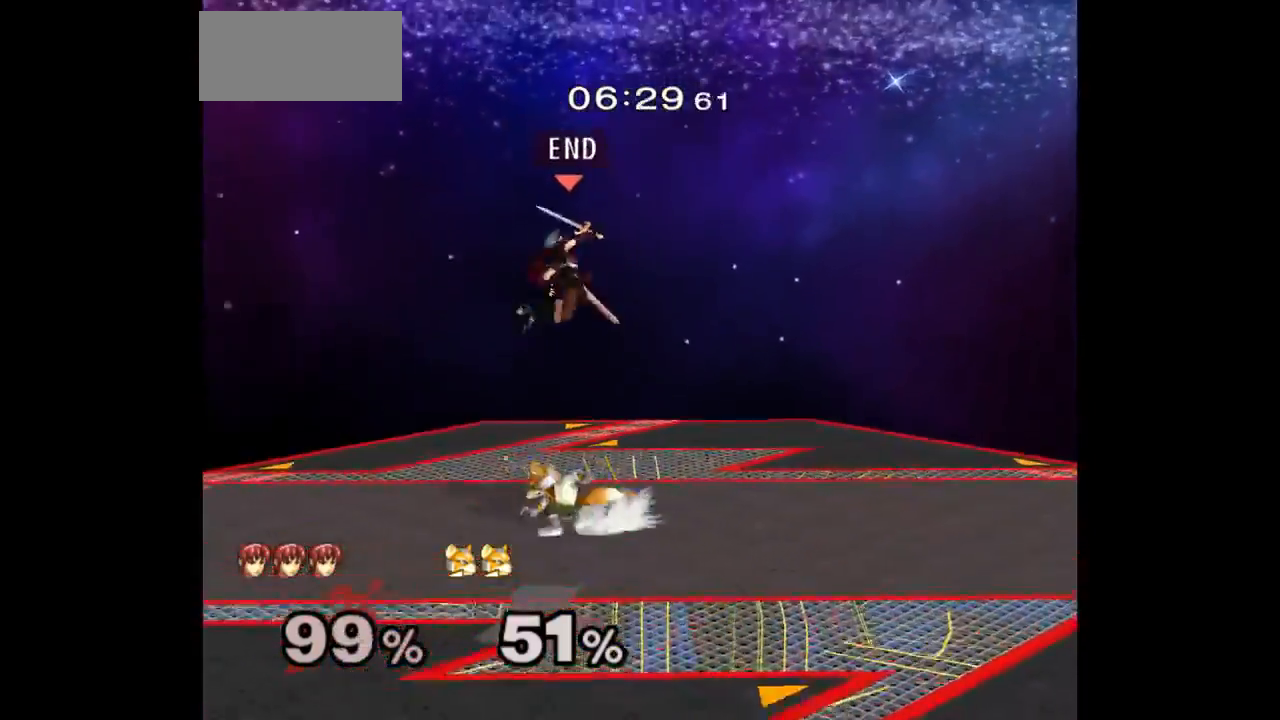
{"buttons": [], "left_stick": "right", "right_stick": "center", "events": [[17, "L1", "down"], [50, "right_stick", "left"], [83, "left_stick", "left"], [233, "right_stick", "down-left"], [417, "right_stick", "center"], [433, "L1", "up"], [483, "left_stick", "right"]]}
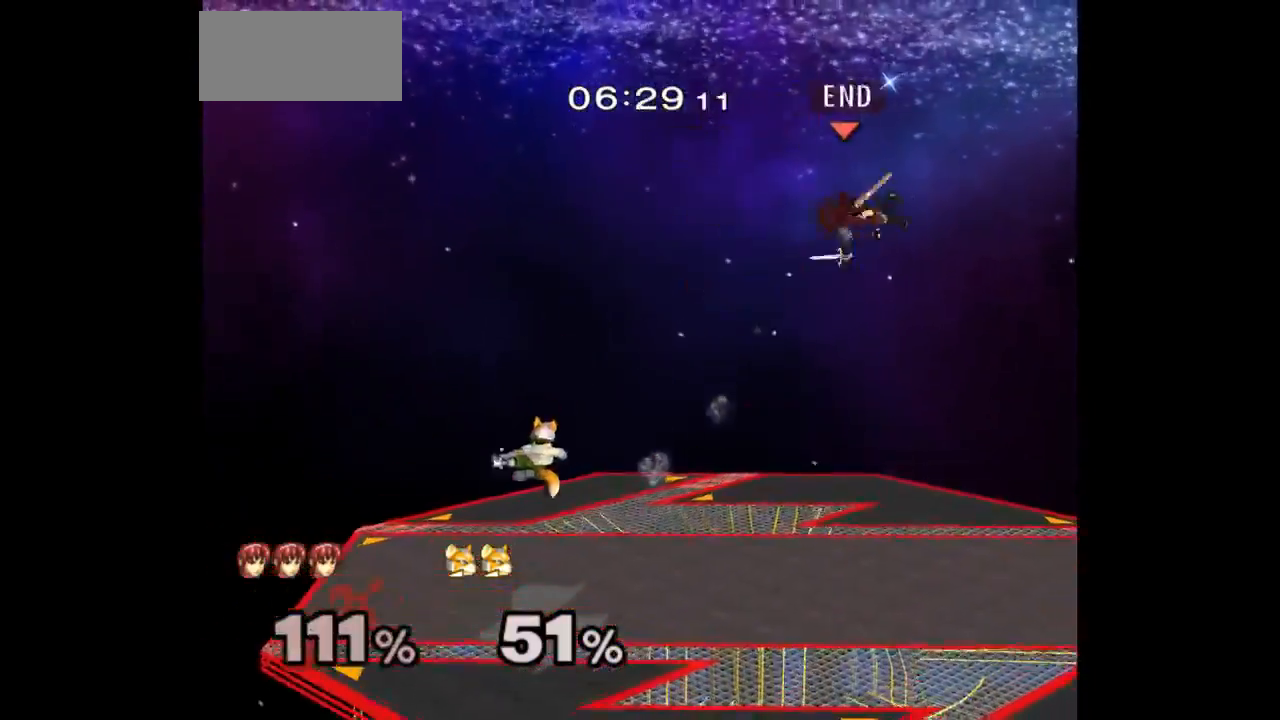
{"buttons": [], "left_stick": "left", "right_stick": "center", "events": [[417, "left_stick", "left"]]}
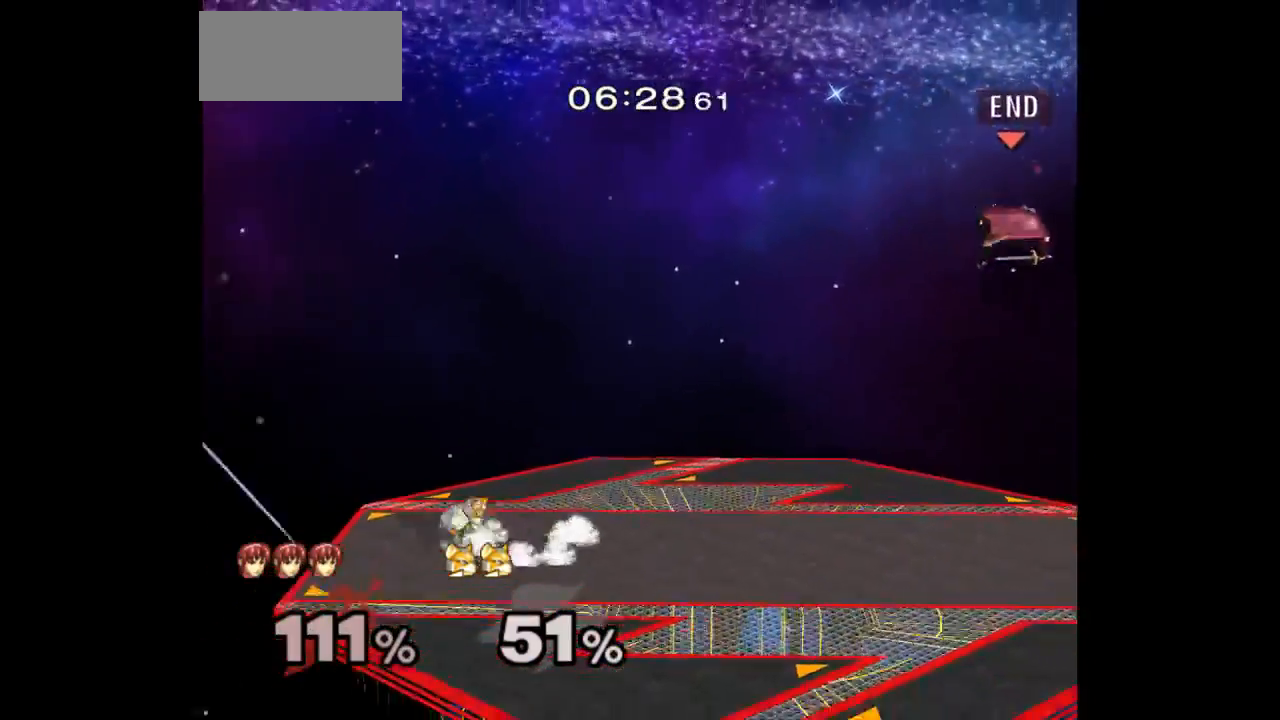
{"buttons": [], "left_stick": "left", "right_stick": "center", "events": [[33, "A", "down"], [117, "A", "up"]]}
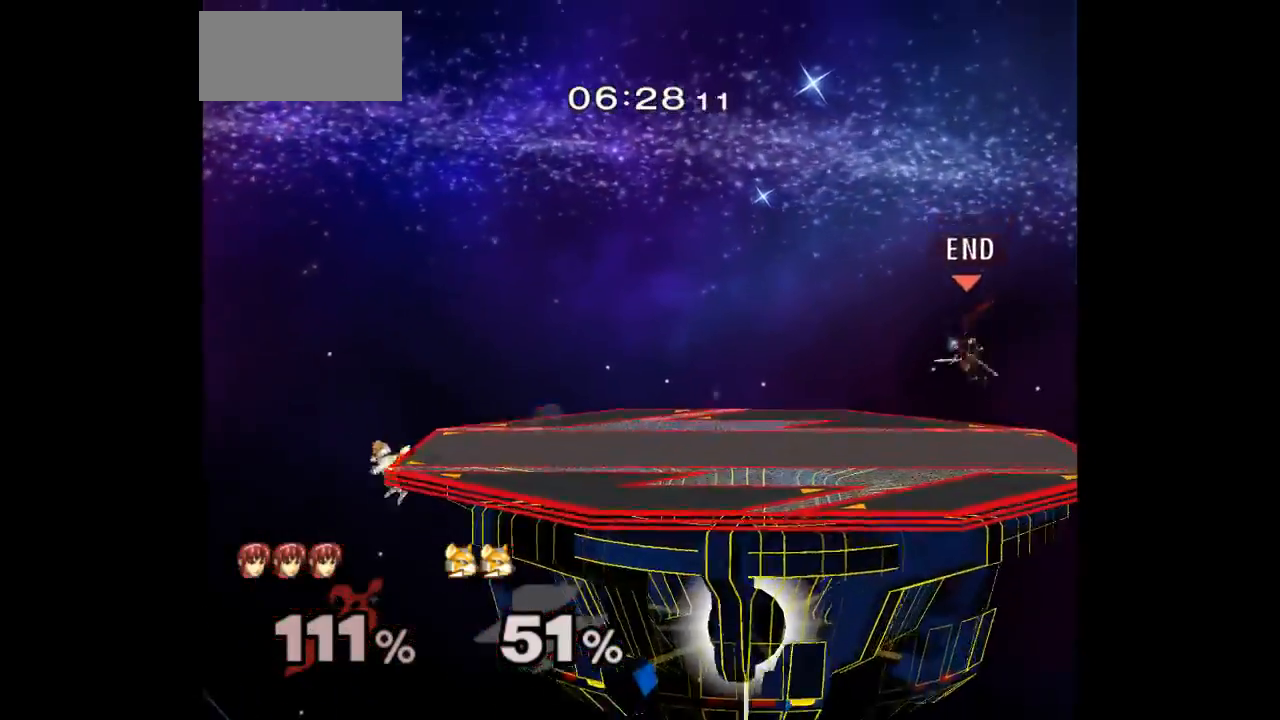
{"buttons": [], "left_stick": "down", "right_stick": "center", "events": [[33, "left_stick", "up"], [217, "left_stick", "up-right"], [417, "left_stick", "down"]]}
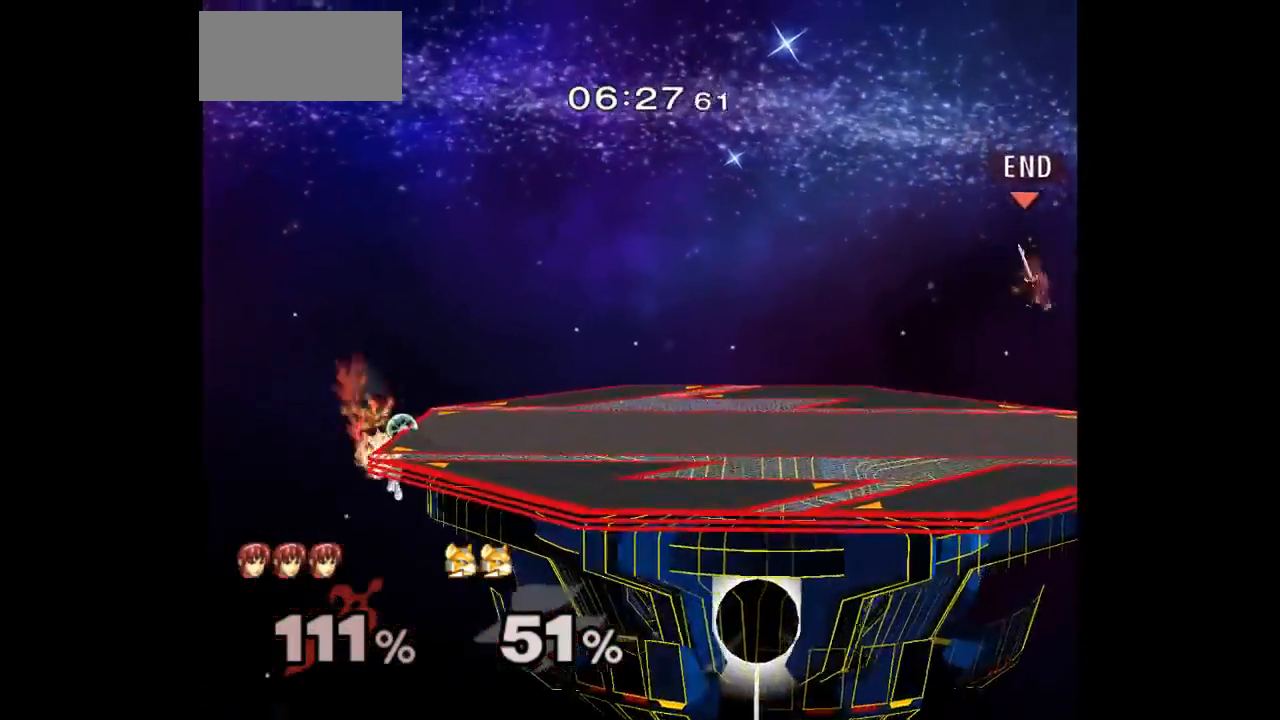
{"buttons": [], "left_stick": "left", "right_stick": "center", "events": [[17, "left_stick", "down-left"], [150, "L1", "down"], [283, "L1", "up"], [300, "left_stick", "center"], [417, "left_stick", "left"]]}
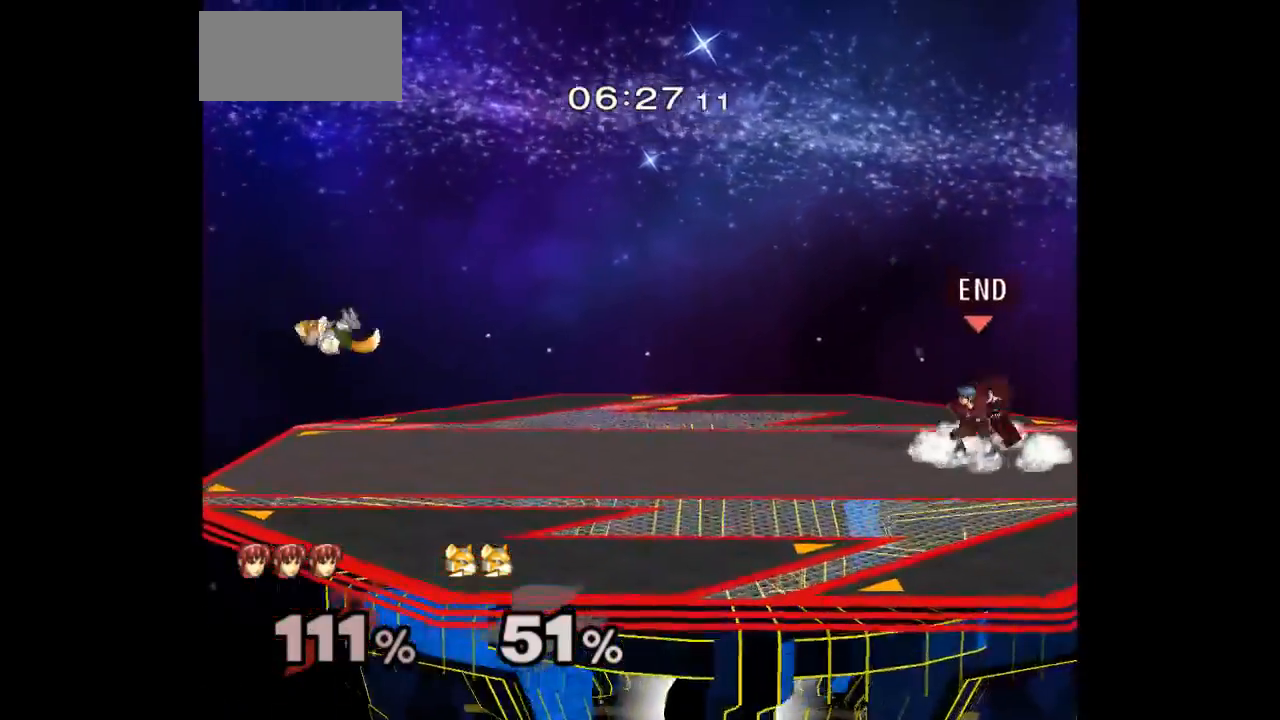
{"buttons": [], "left_stick": "down-right", "right_stick": "center", "events": [[167, "left_stick", "center"], [233, "left_stick", "left"], [450, "left_stick", "up"], [500, "left_stick", "down-right"]]}
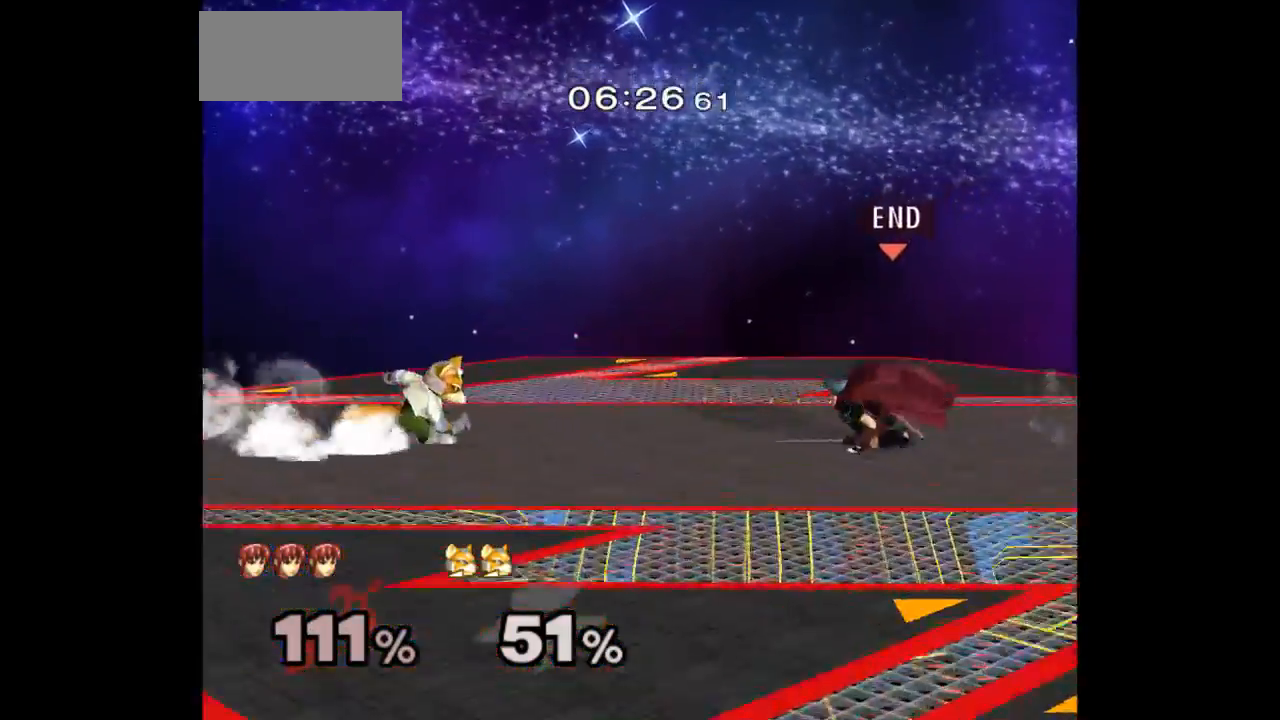
{"buttons": [], "left_stick": "center", "right_stick": "center", "events": [[17, "L1", "down"], [50, "left_stick", "down"], [117, "L1", "up"], [150, "left_stick", "center"], [217, "left_stick", "left"], [300, "left_stick", "right"], [400, "left_stick", "center"]]}
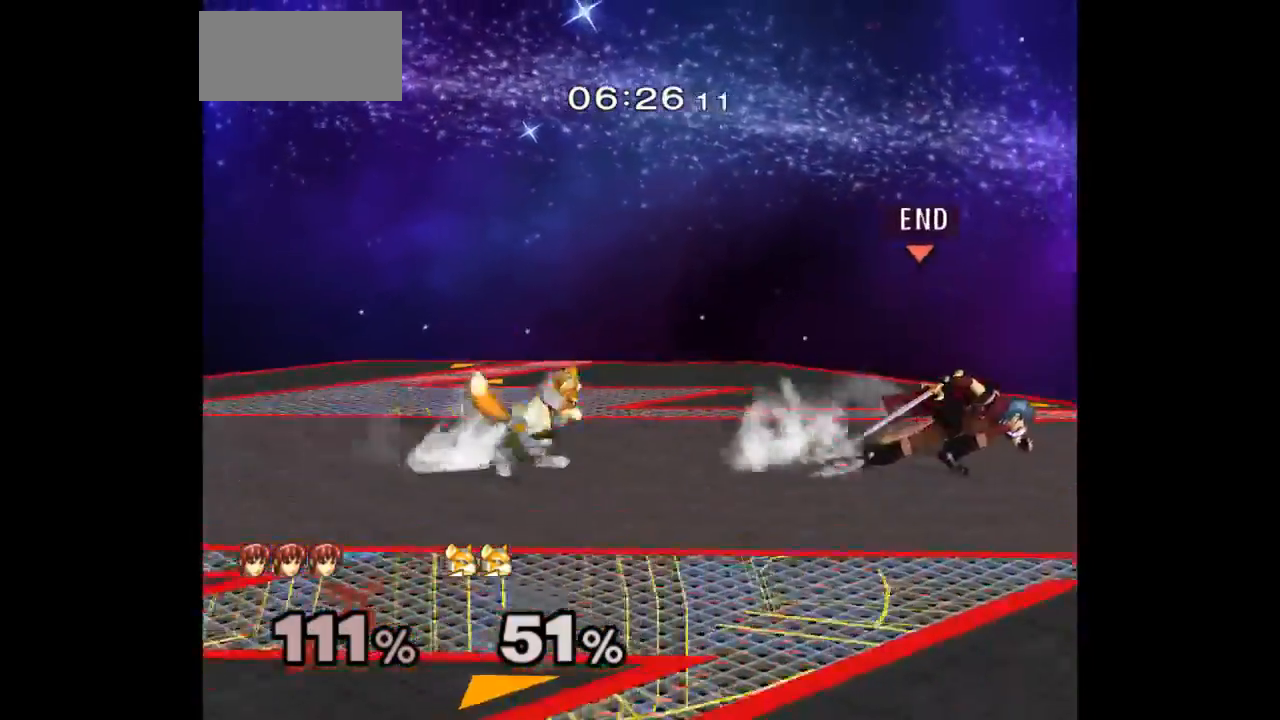
{"buttons": [], "left_stick": "up", "right_stick": "center"}
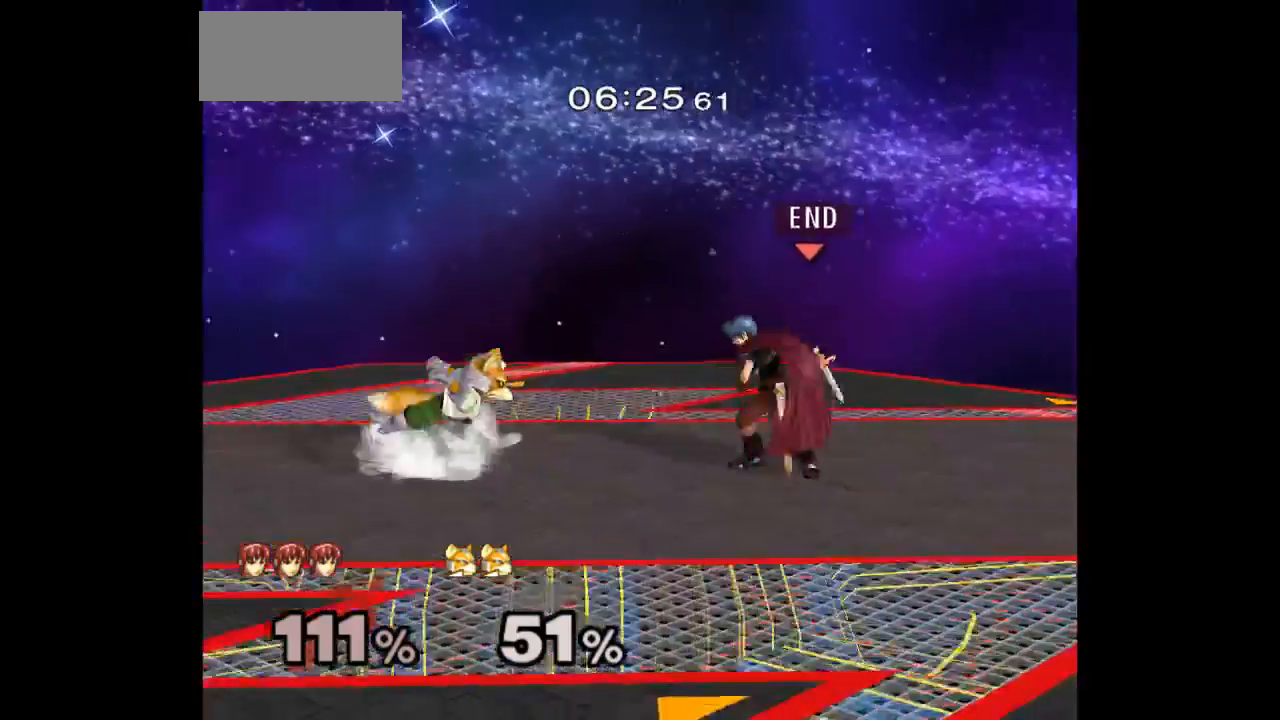
{"buttons": [], "left_stick": "center", "right_stick": "center", "events": [[183, "A", "down"], [267, "A", "up"], [350, "left_stick", "center"]]}
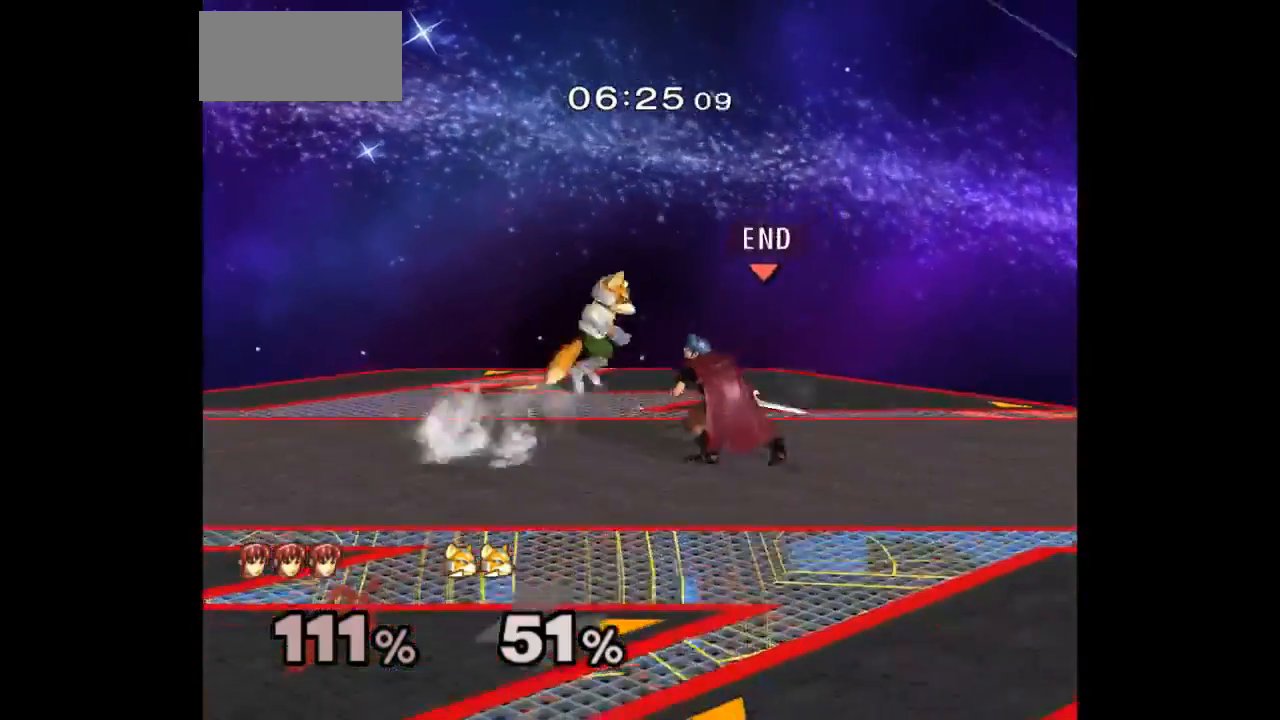
{"buttons": ["L1"], "left_stick": "down", "right_stick": "center", "events": [[133, "L1", "down"], [233, "left_stick", "down"]]}
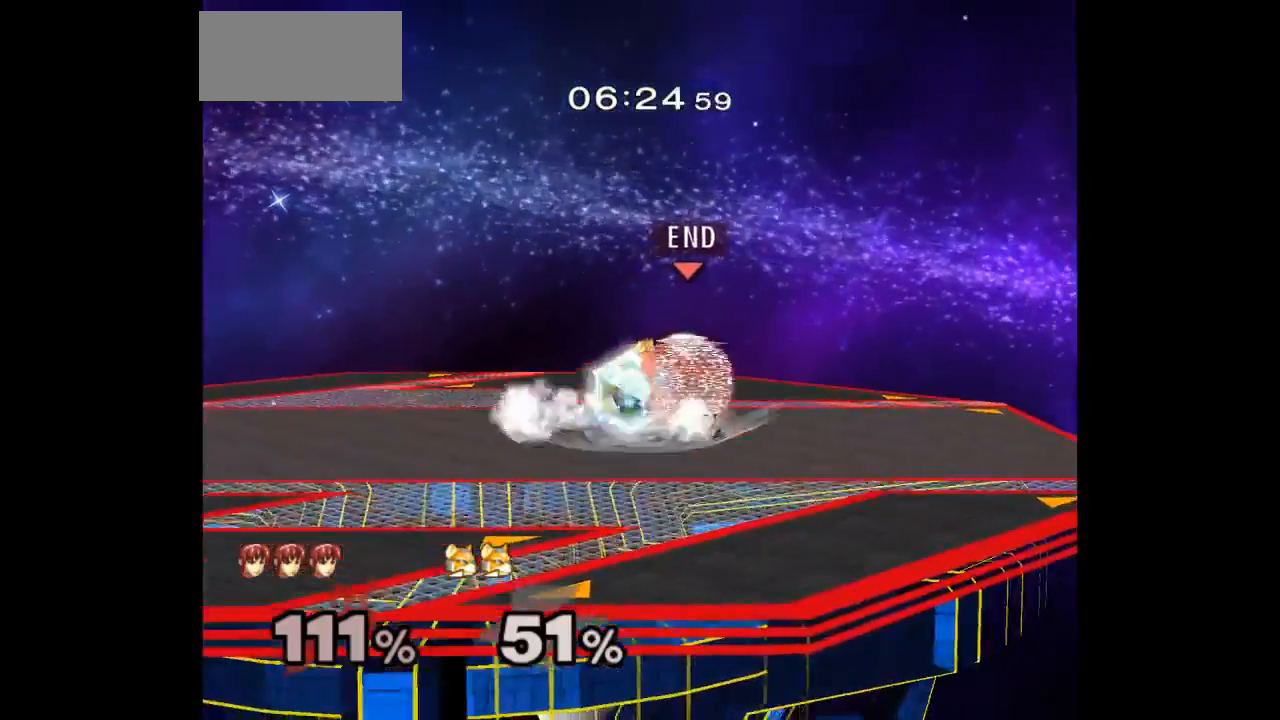
{"buttons": [], "left_stick": "up", "right_stick": "center", "events": [[300, "A", "down"], [400, "A", "up"], [417, "L1", "up"], [450, "left_stick", "up"]]}
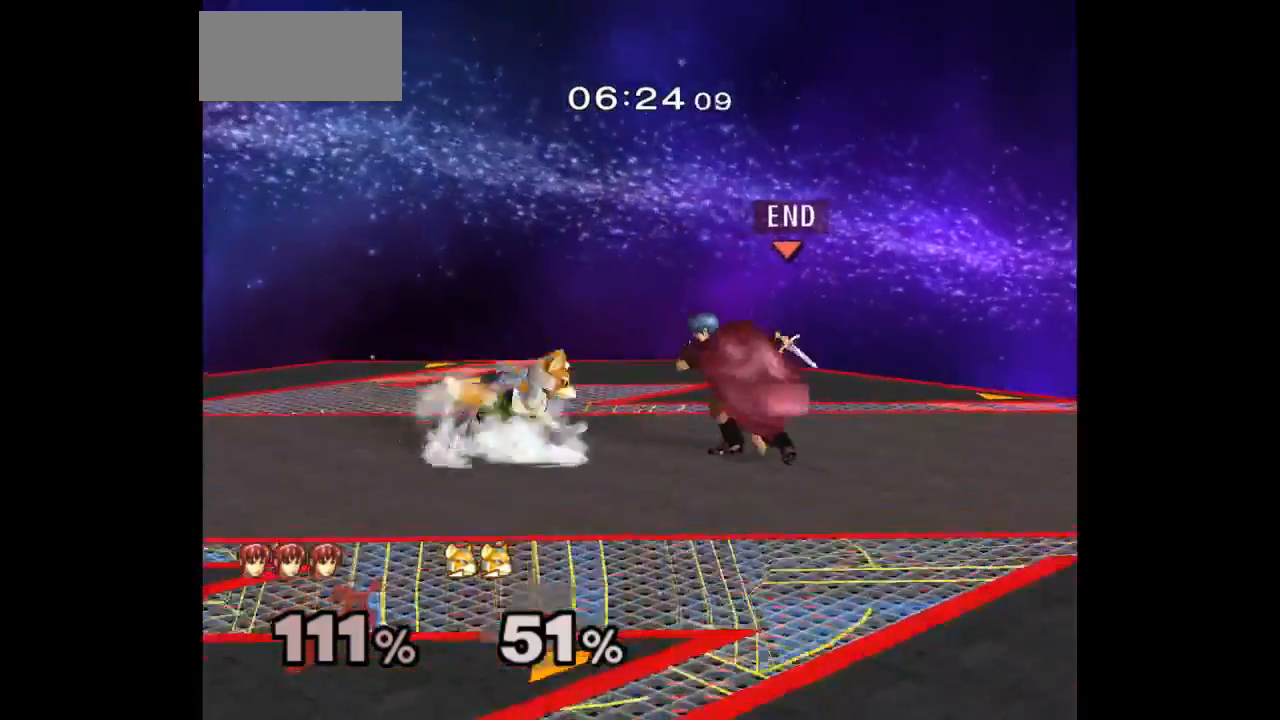
{"buttons": ["L1"], "left_stick": "down", "right_stick": "center", "events": [[33, "left_stick", "left"], [117, "left_stick", "center"], [283, "L1", "down"], [283, "left_stick", "down"], [417, "A", "down"], [467, "A", "up"]]}
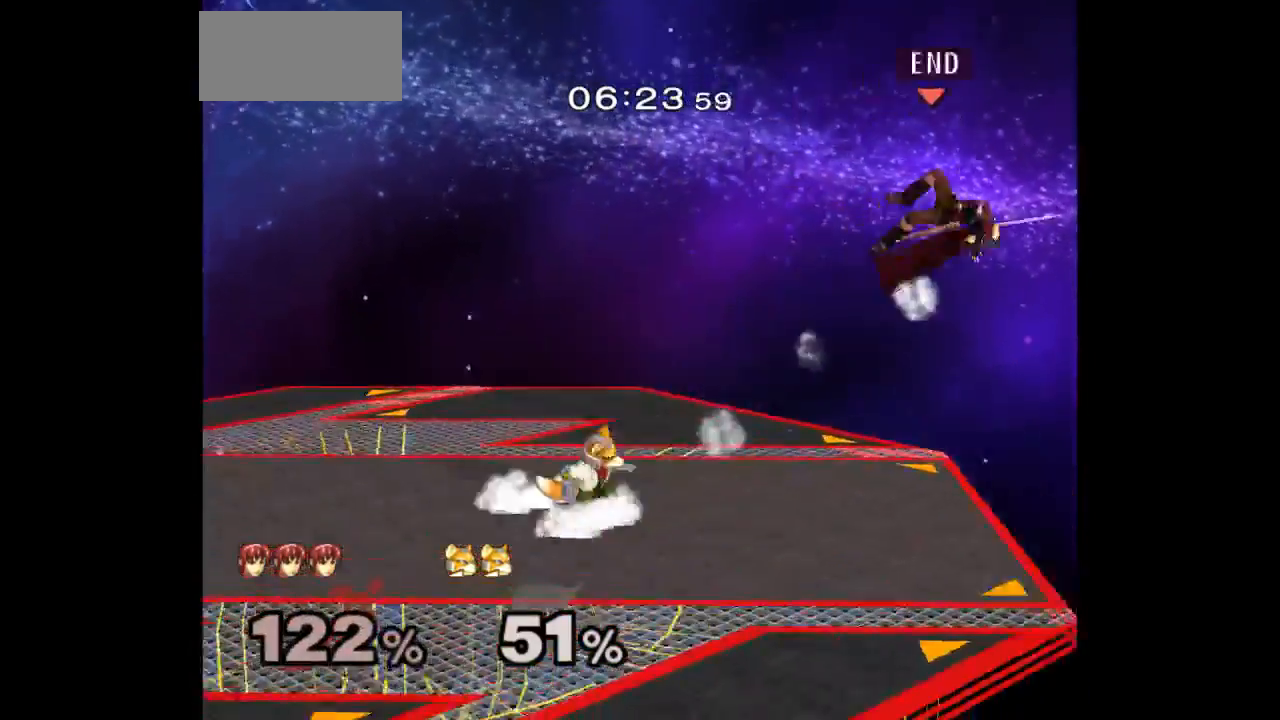
{"buttons": [], "left_stick": "left", "right_stick": "center"}
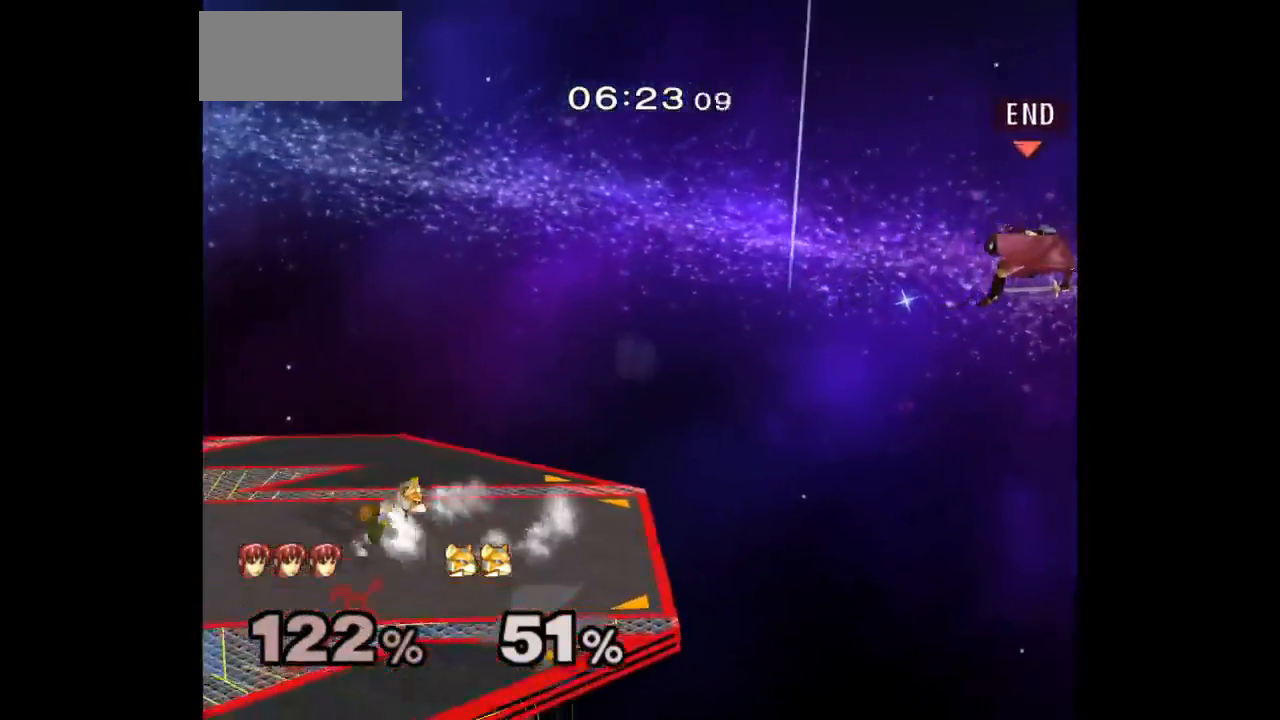
{"buttons": [], "left_stick": "left", "right_stick": "center", "events": []}
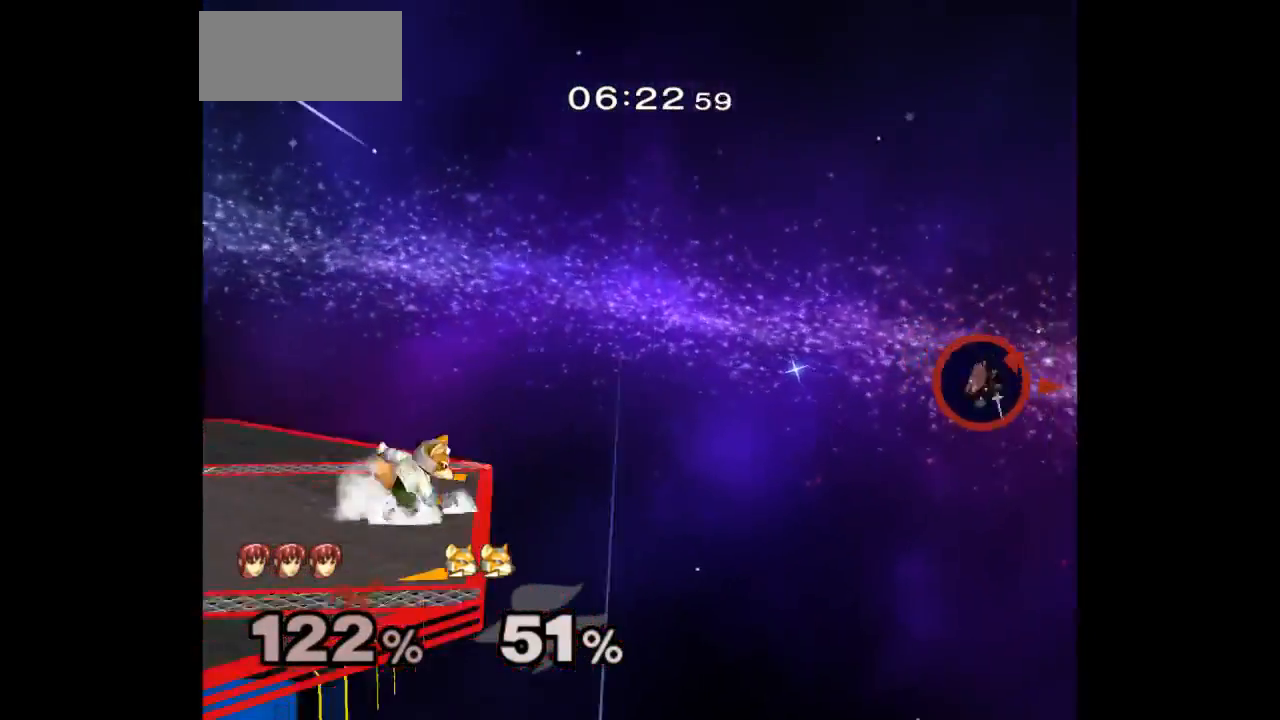
{"buttons": [], "left_stick": "left", "right_stick": "center", "events": []}
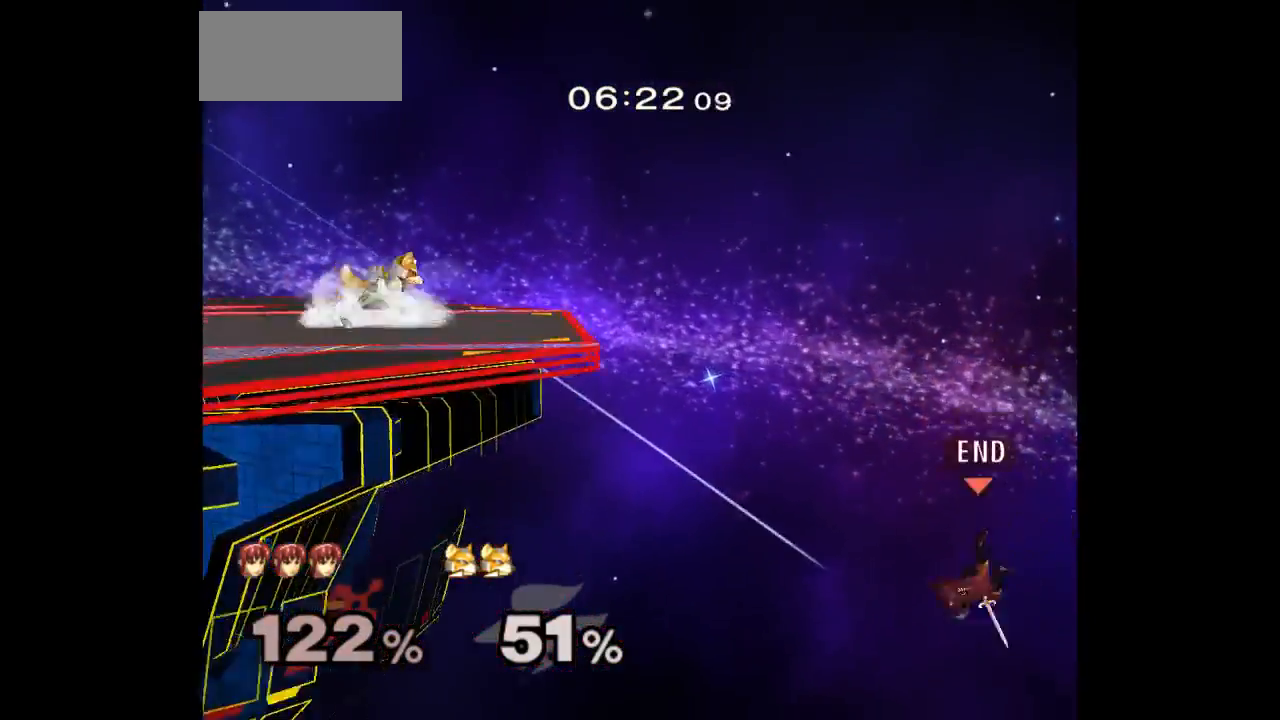
{"buttons": [], "left_stick": "left", "right_stick": "center", "events": [[17, "B", "down"], [217, "B", "up"]]}
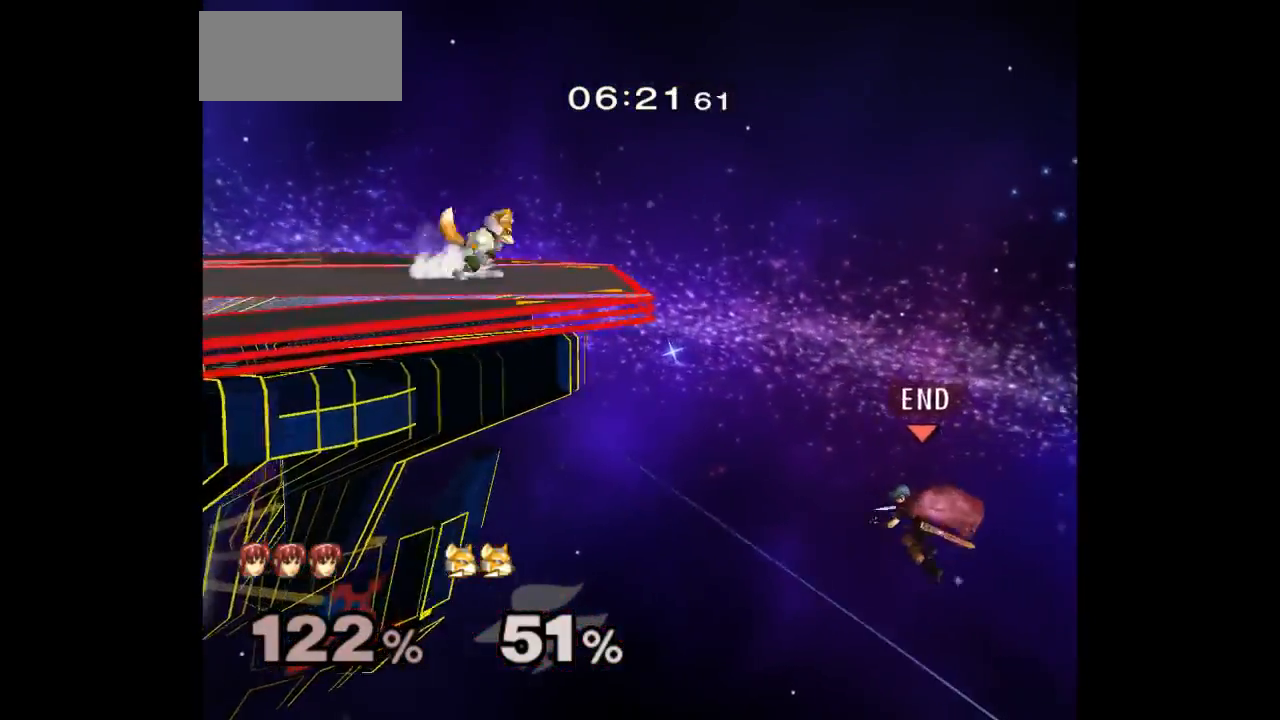
{"buttons": [], "left_stick": "up-left", "right_stick": "center", "events": [[383, "left_stick", "up-left"]]}
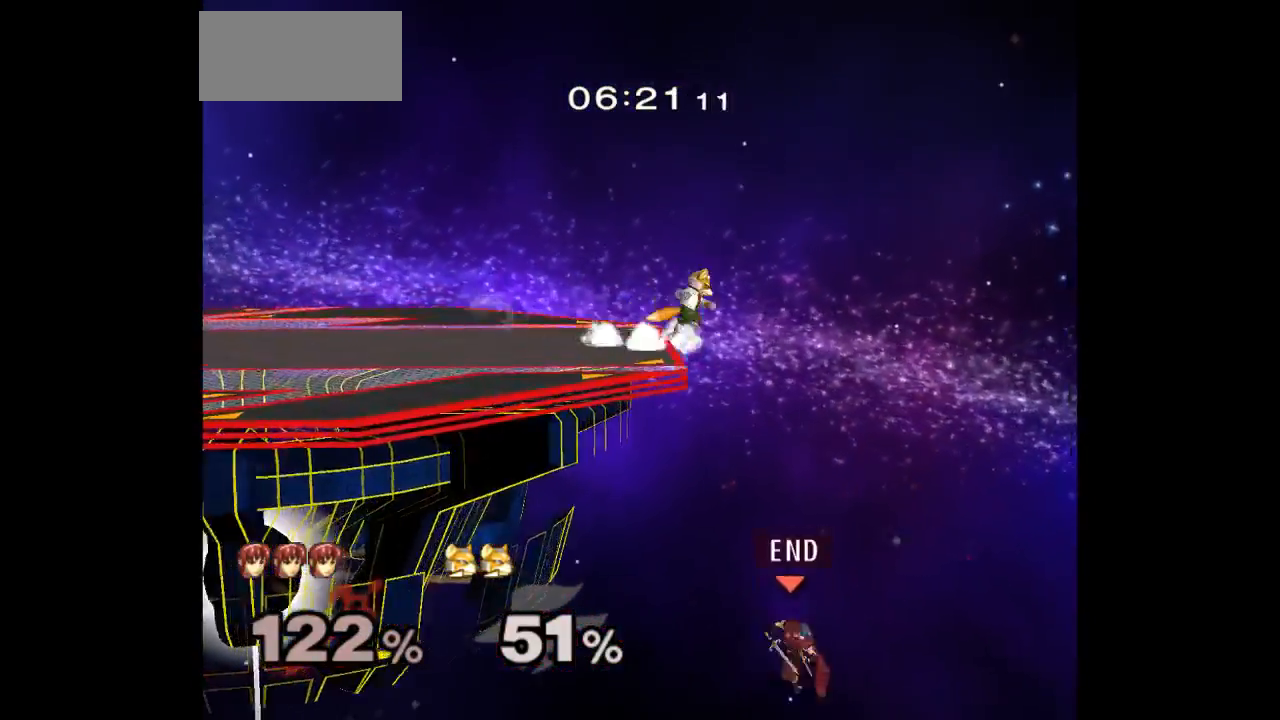
{"buttons": [], "left_stick": "up-left", "right_stick": "center", "events": [[200, "B", "down"], [300, "B", "up"]]}
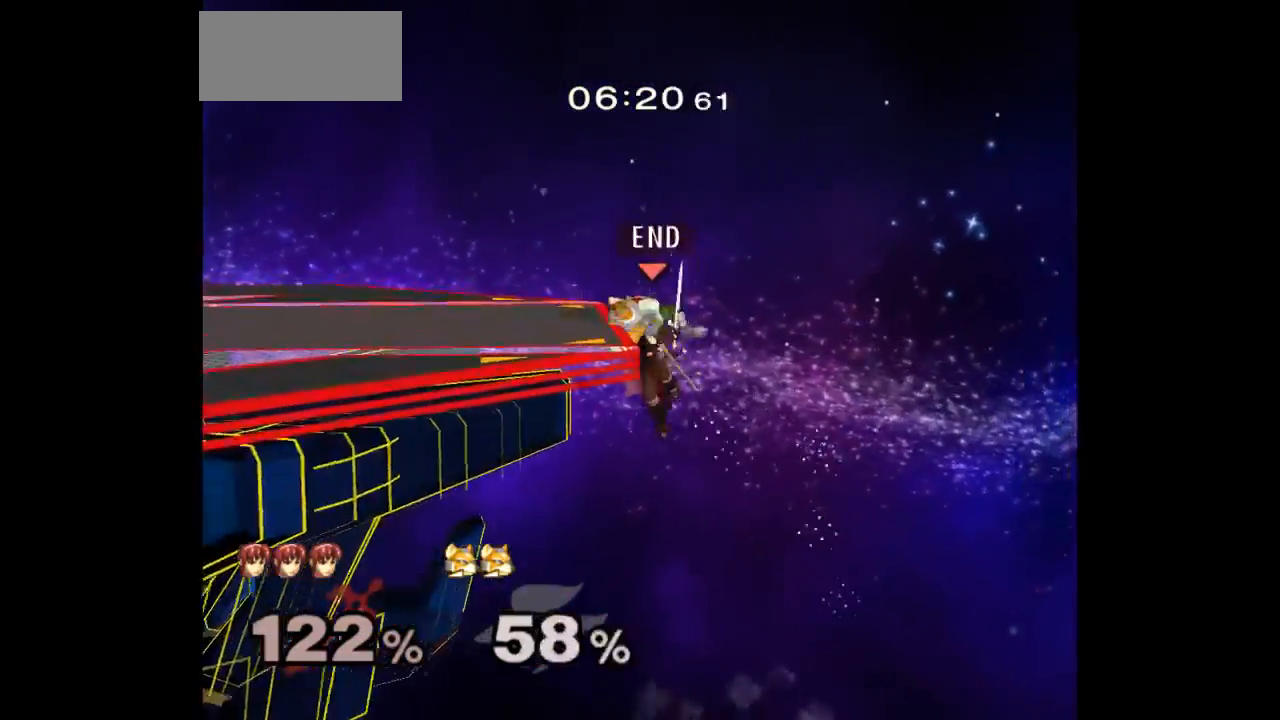
{"buttons": [], "left_stick": "down-right", "right_stick": "center", "events": [[17, "left_stick", "center"], [350, "left_stick", "down-right"]]}
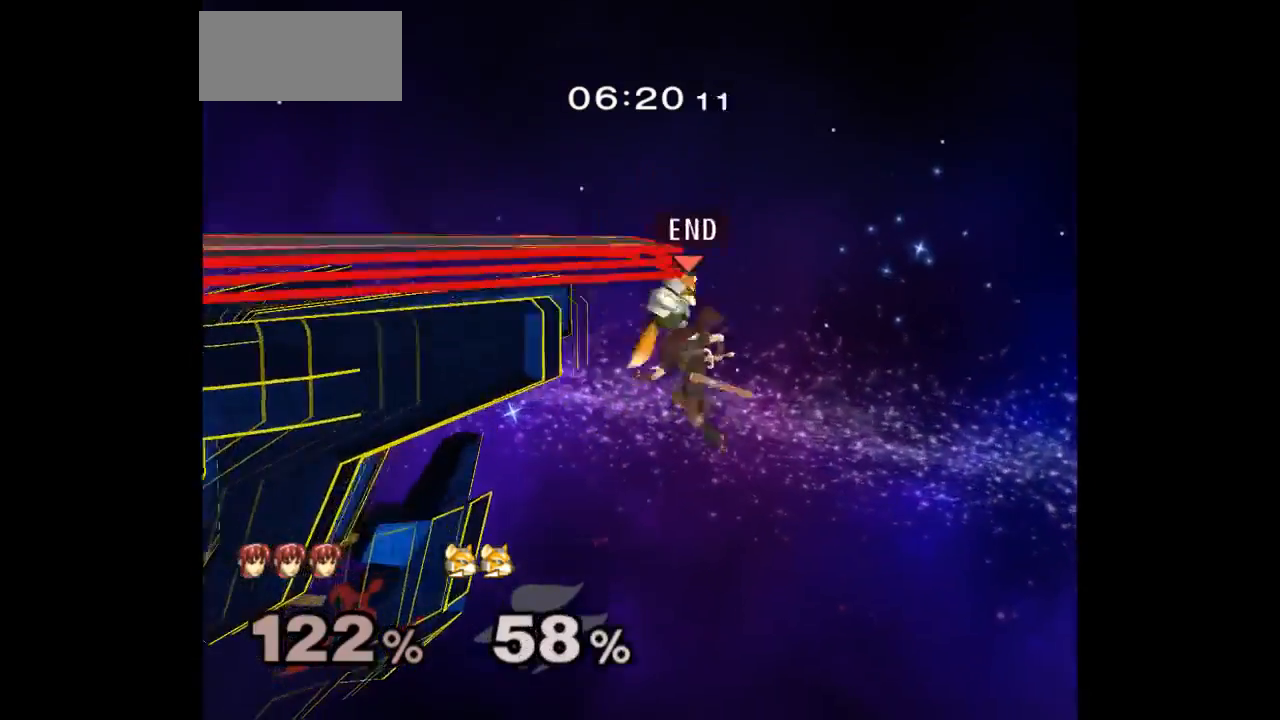
{"buttons": [], "left_stick": "right", "right_stick": "center", "events": [[133, "left_stick", "center"], [233, "left_stick", "up-left"], [383, "A", "down"], [483, "left_stick", "right"], [500, "A", "up"]]}
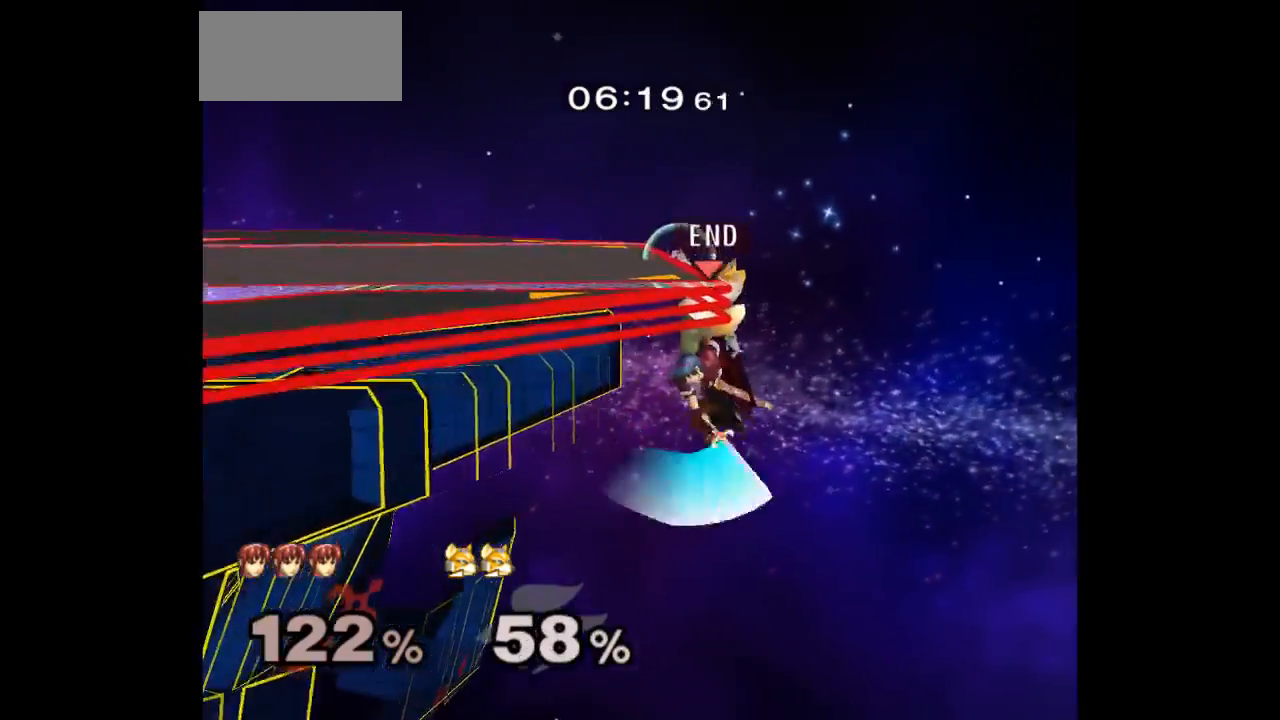
{"buttons": [], "left_stick": "center", "right_stick": "center", "events": [[217, "left_stick", "up-right"], [367, "left_stick", "down"], [483, "left_stick", "center"]]}
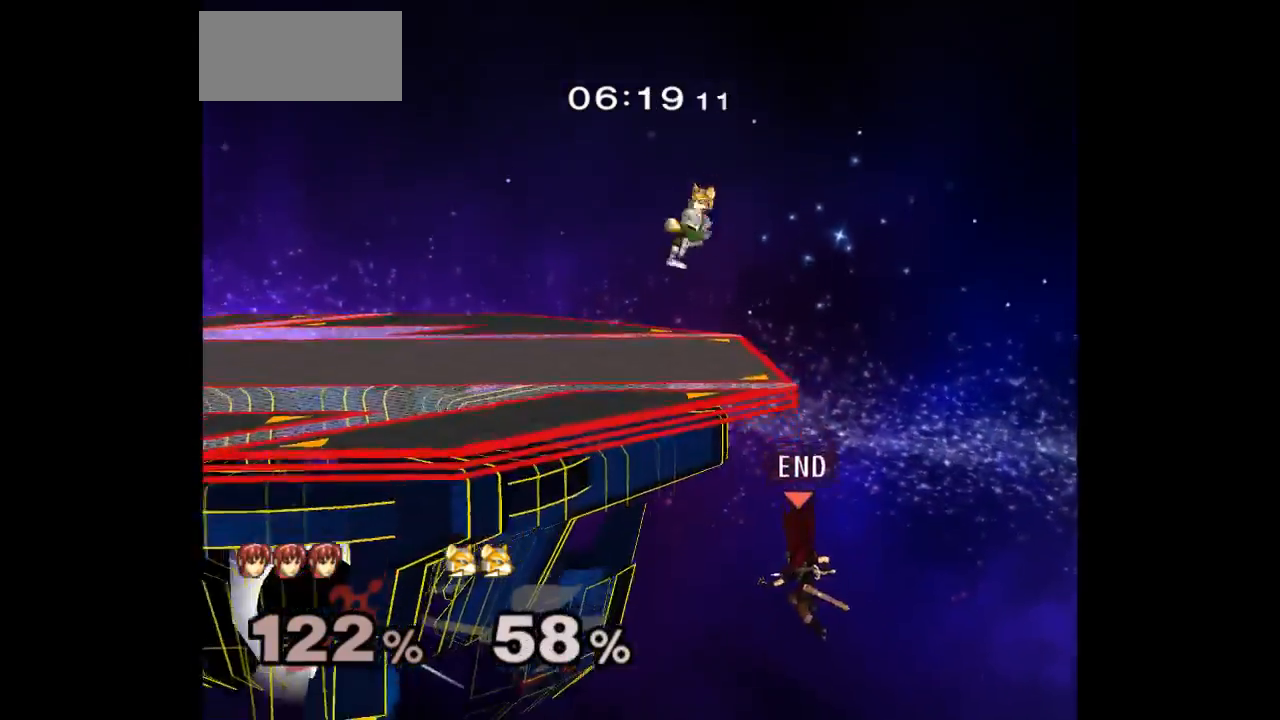
{"buttons": [], "left_stick": "center", "right_stick": "center", "events": [[67, "left_stick", "up-left"], [117, "B", "down"], [200, "B", "up"], [350, "left_stick", "center"]]}
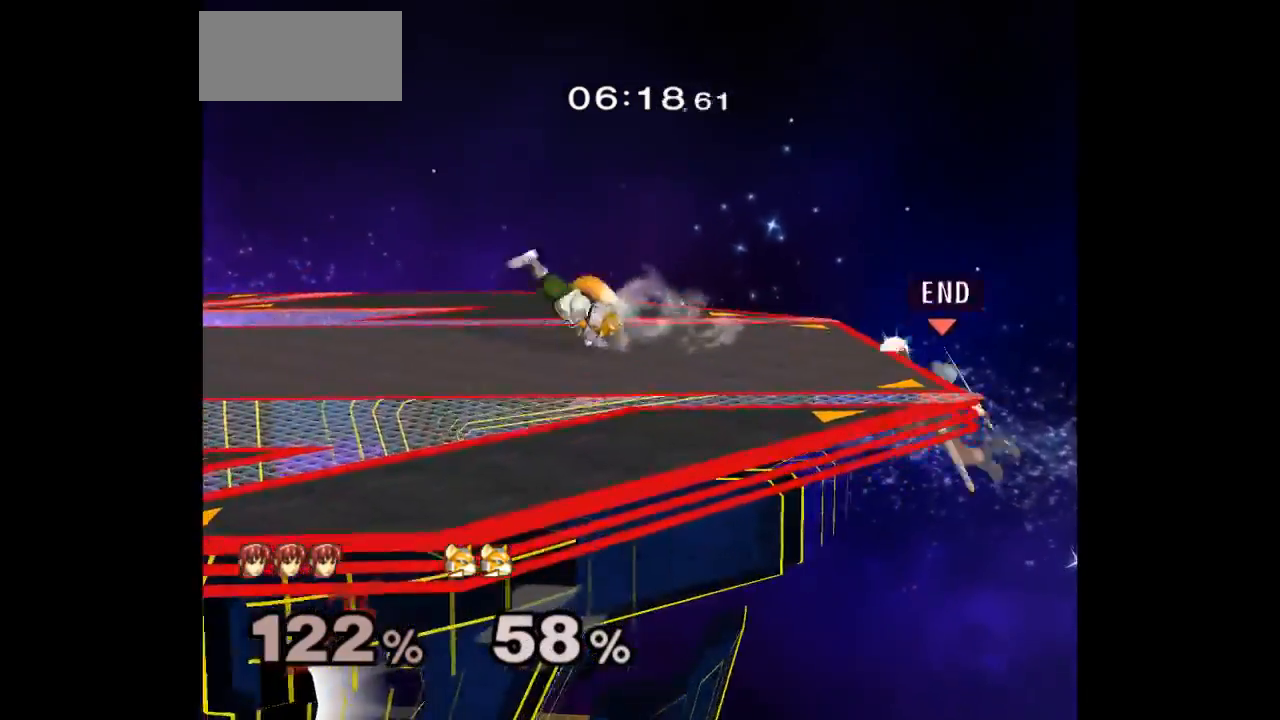
{"buttons": ["L1"], "left_stick": "down-left", "right_stick": "center", "events": [[117, "left_stick", "down-right"], [217, "left_stick", "up-left"], [483, "L1", "down"], [483, "left_stick", "down-left"]]}
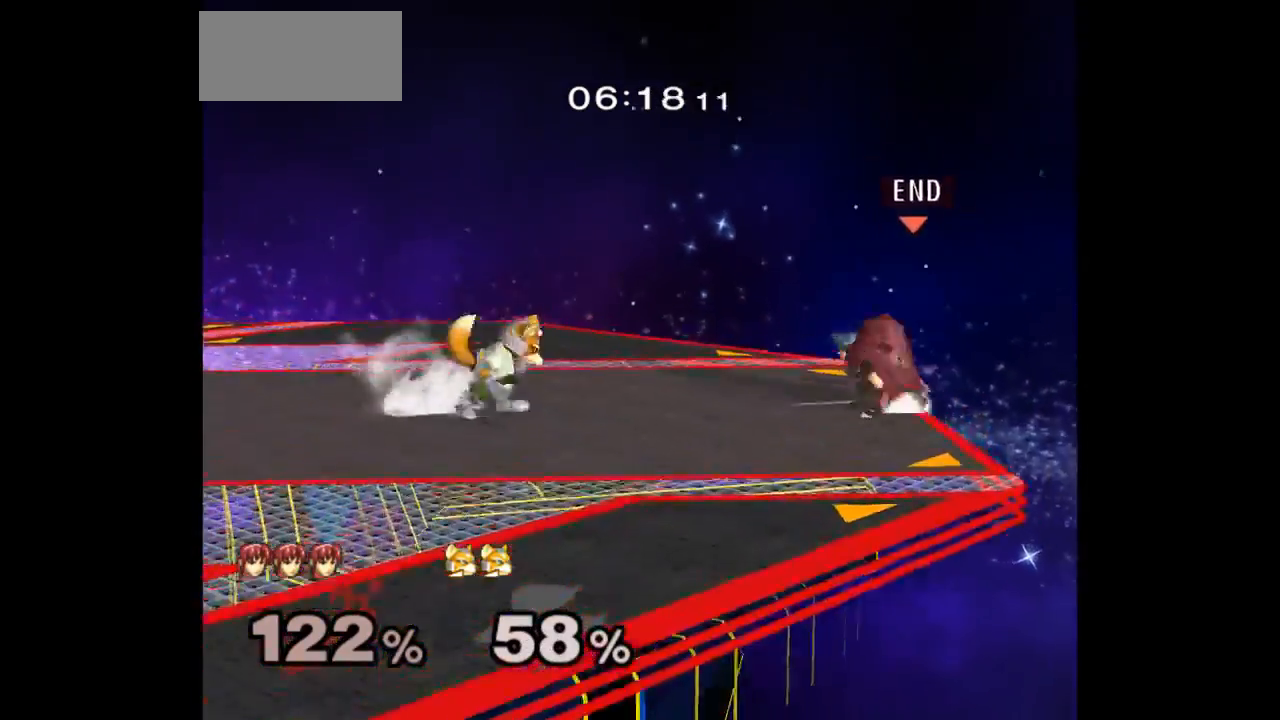
{"buttons": [], "left_stick": "center", "right_stick": "center", "events": [[133, "L1", "up"], [167, "left_stick", "up"], [200, "A", "down"], [283, "A", "up"], [500, "left_stick", "center"]]}